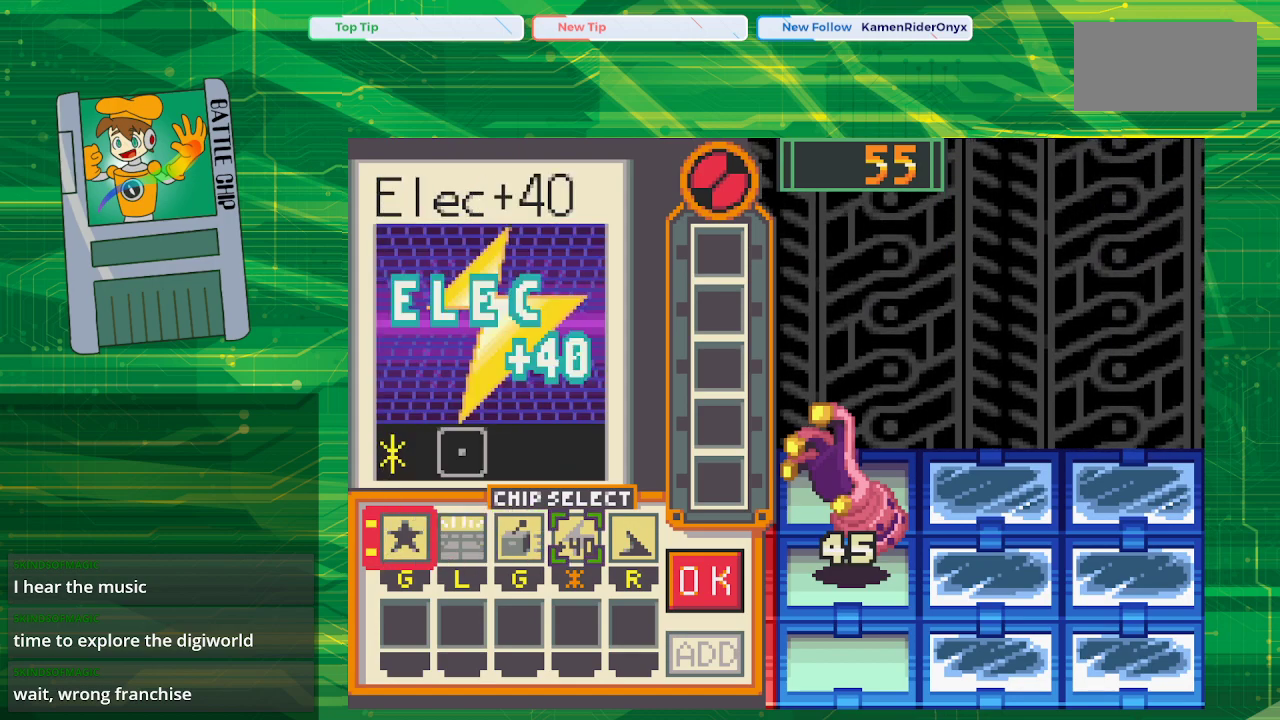
Gameplay with a controller (Nintendo layout); each line is a JSON object with the inputs held at the frame after it. "events" lists button and stick changes between this image and that frame as [ms after this image, input, new state], when the widget could be followed in between. Not read: L3 R3.
{"buttons": [], "events": []}
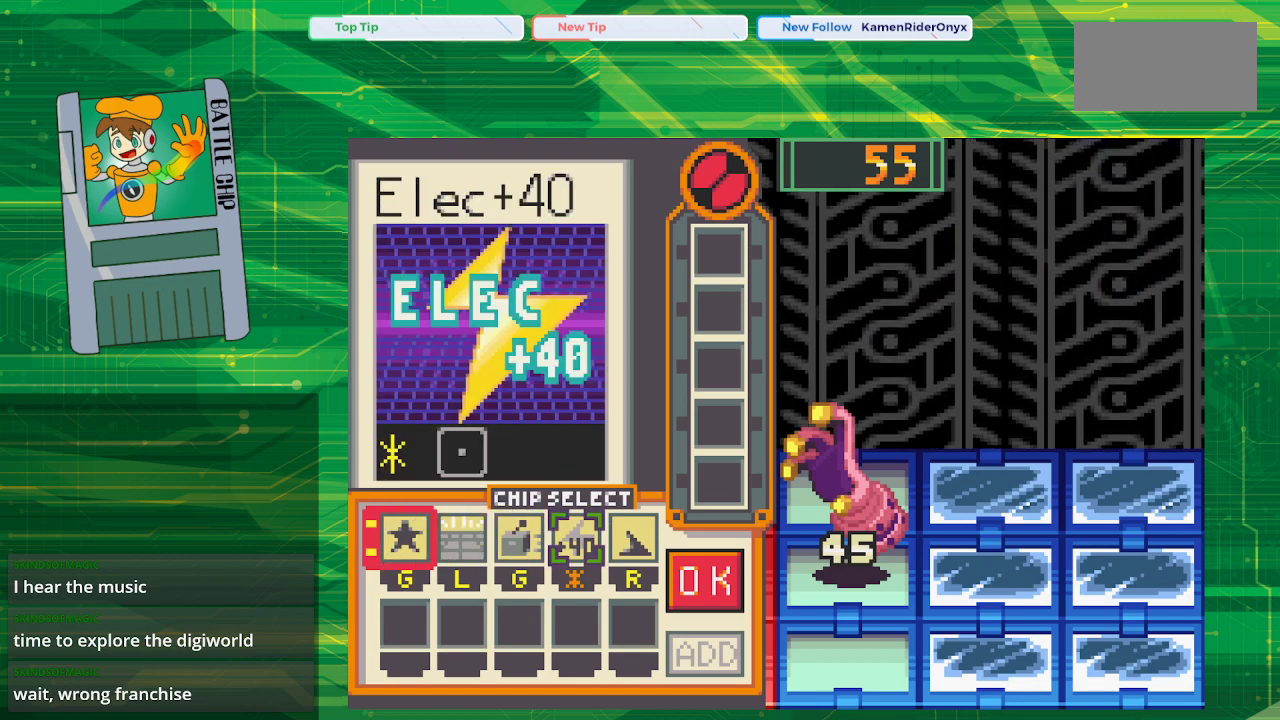
{"buttons": [], "events": []}
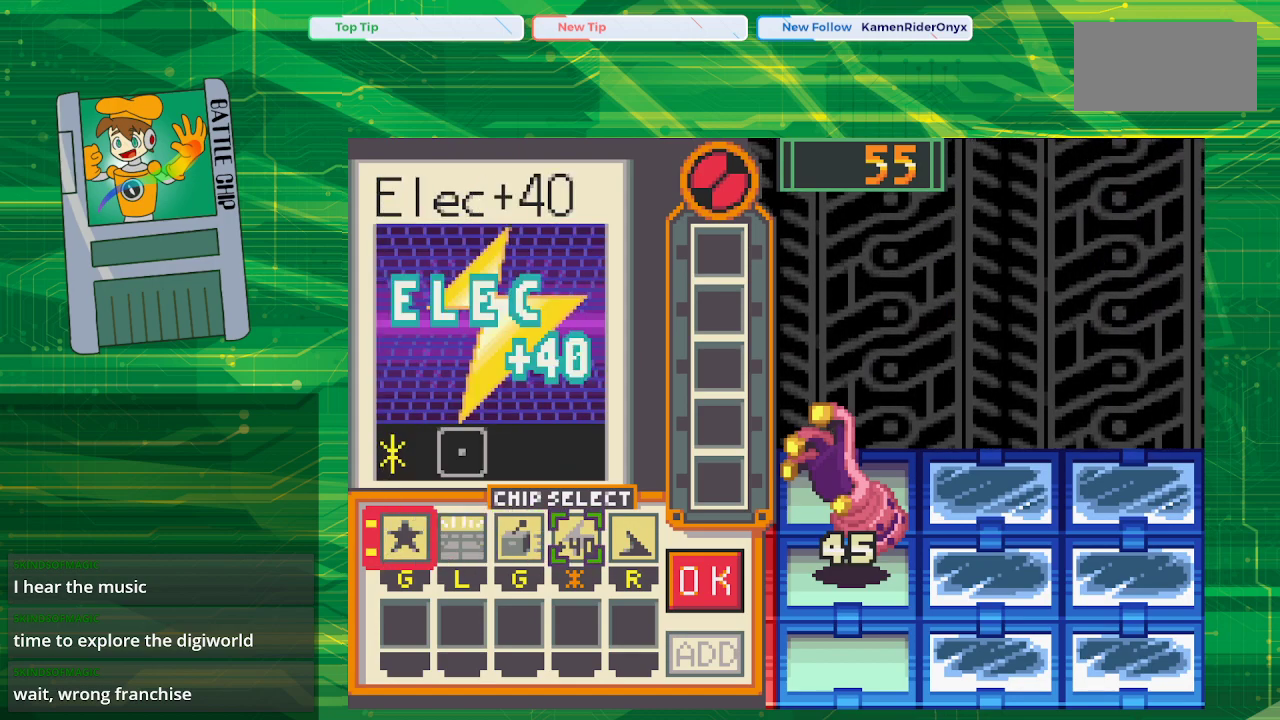
{"buttons": [], "events": []}
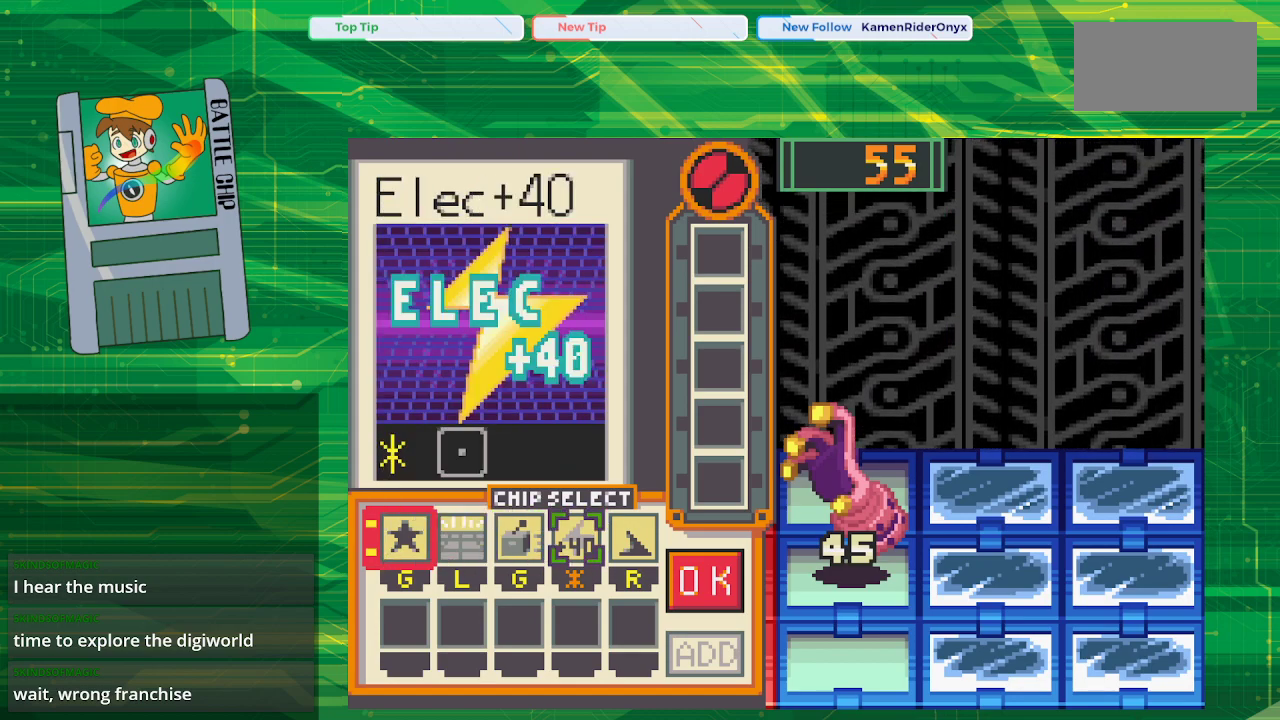
{"buttons": [], "events": []}
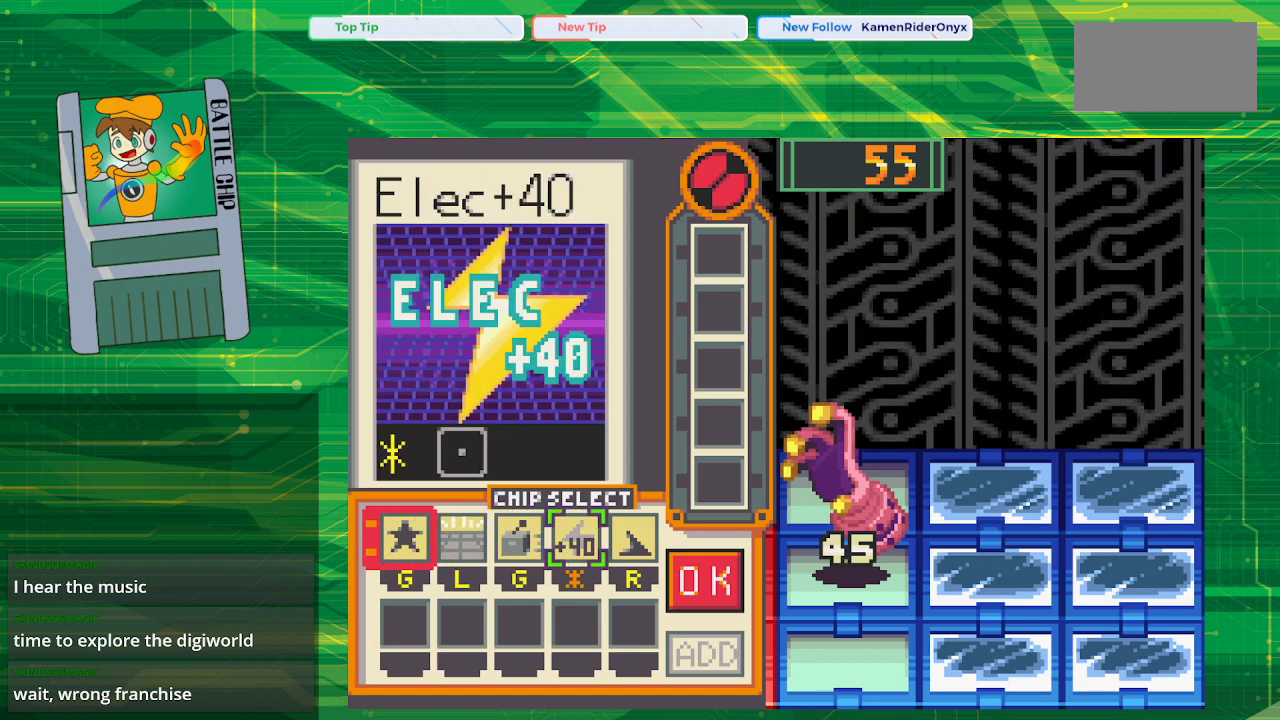
{"buttons": [], "events": []}
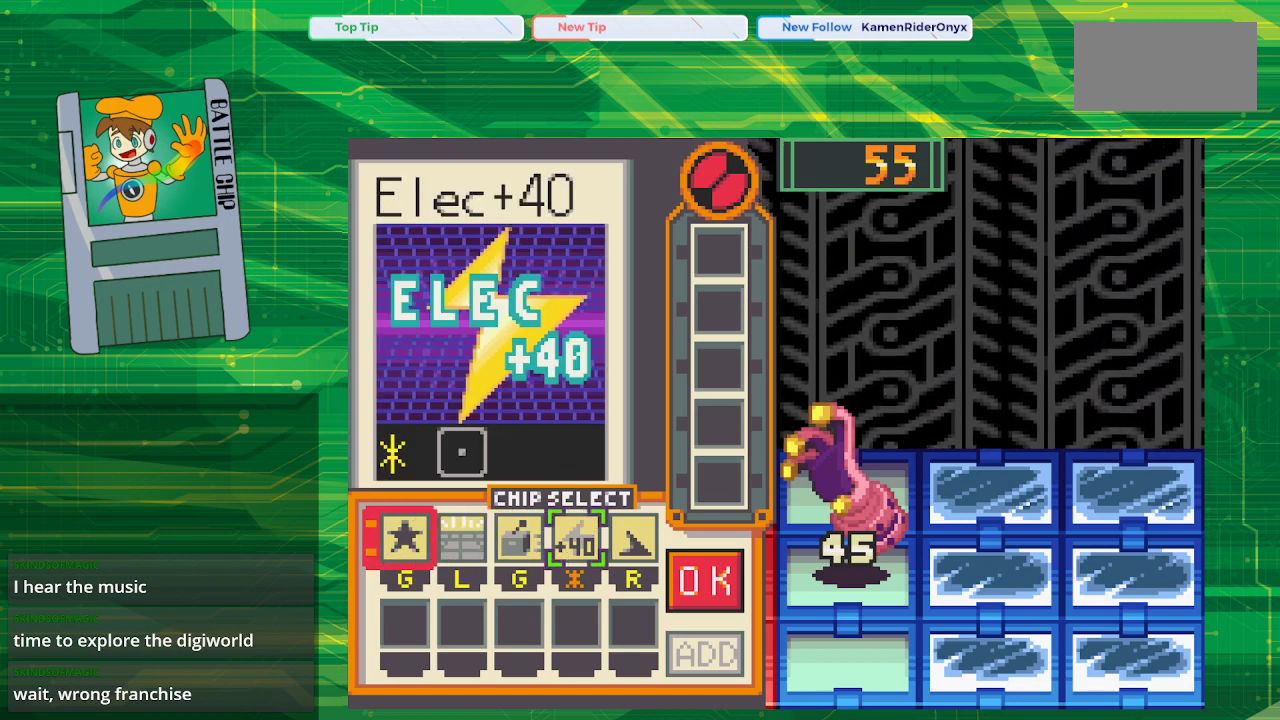
{"buttons": [], "events": []}
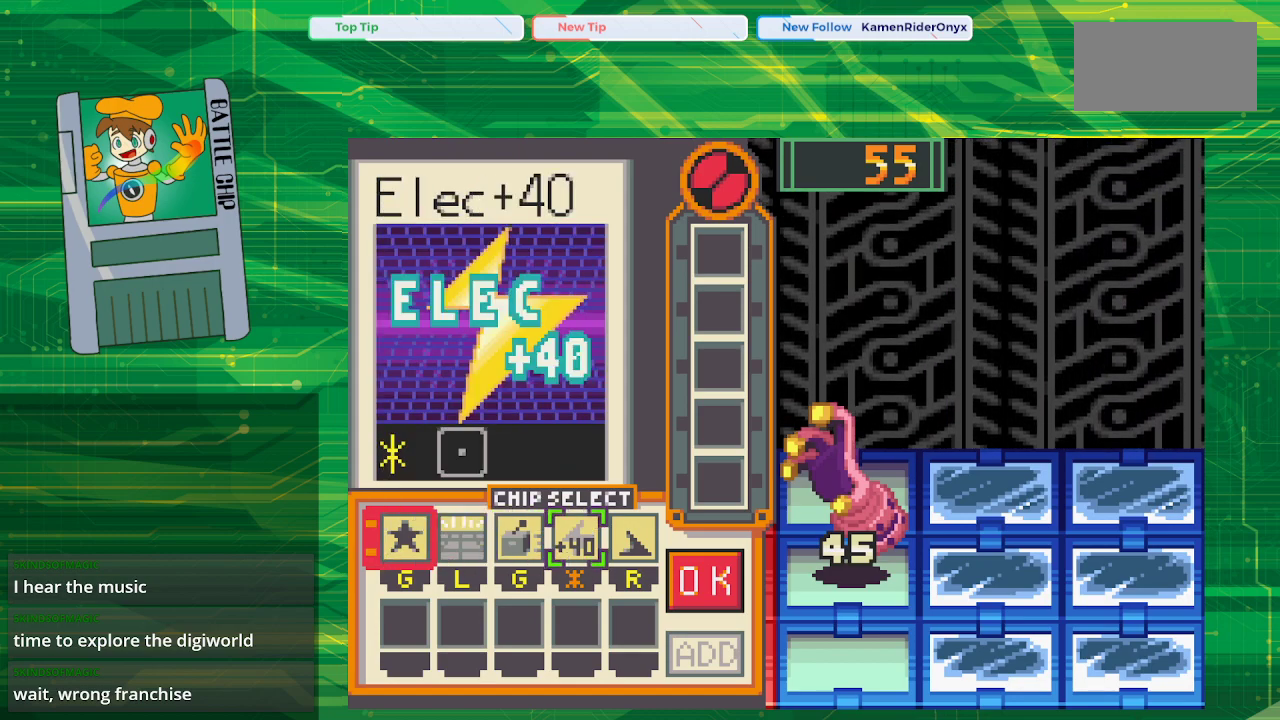
{"buttons": [], "events": []}
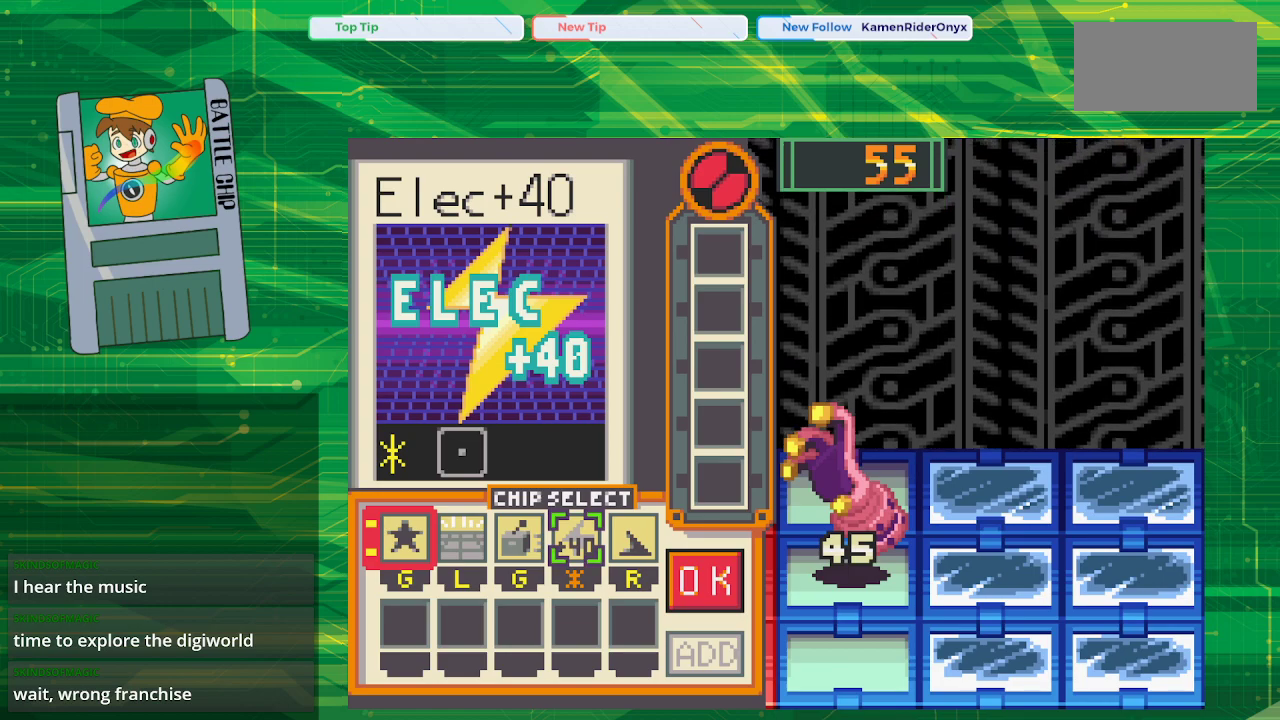
{"buttons": [], "events": [[167, "DPAD_RIGHT", "down"], [250, "DPAD_RIGHT", "up"], [333, "DPAD_RIGHT", "down"], [417, "DPAD_RIGHT", "up"]]}
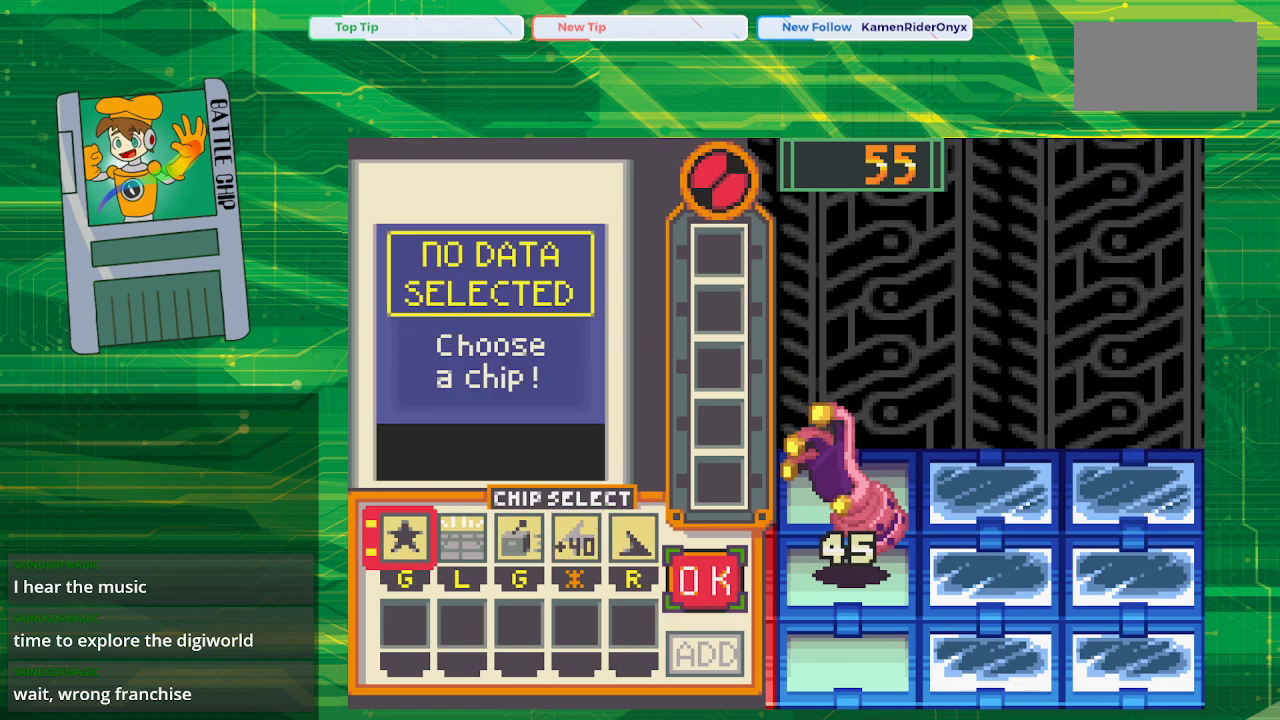
{"buttons": [], "events": [[300, "DPAD_LEFT", "down"], [450, "DPAD_LEFT", "up"]]}
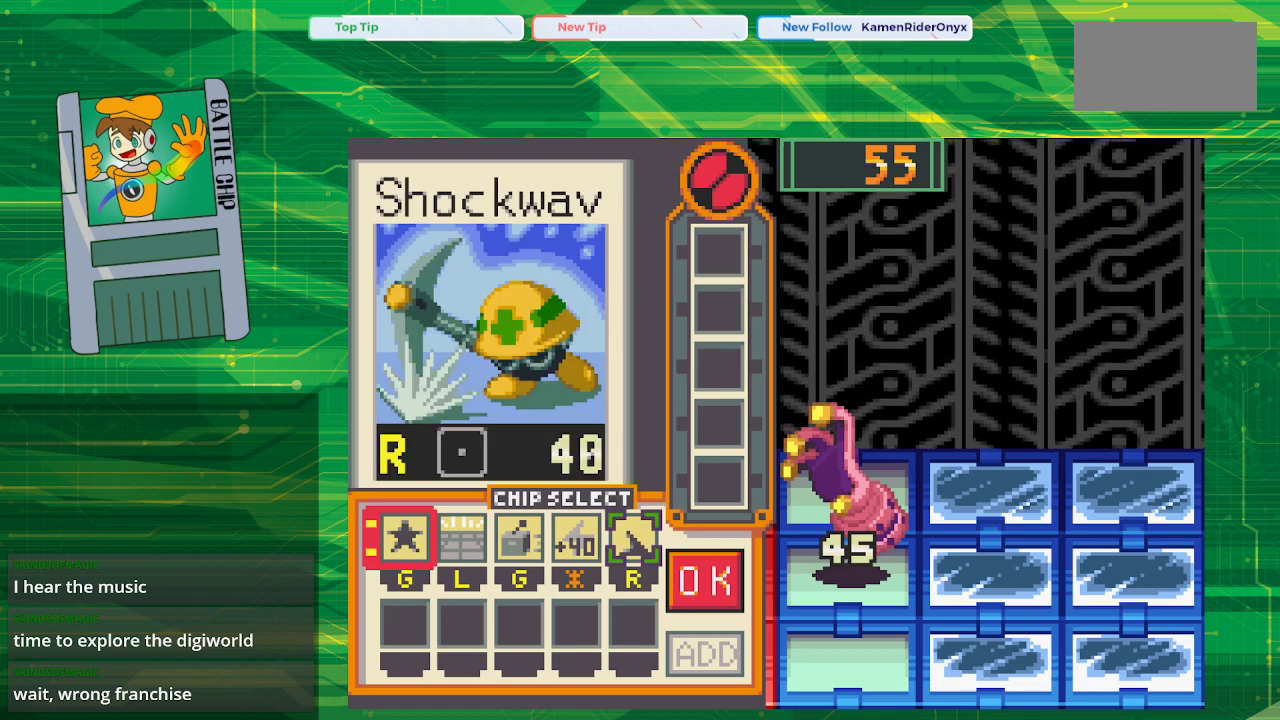
{"buttons": ["DPAD_RIGHT"], "events": [[183, "A", "down"], [367, "A", "up"], [417, "DPAD_RIGHT", "down"]]}
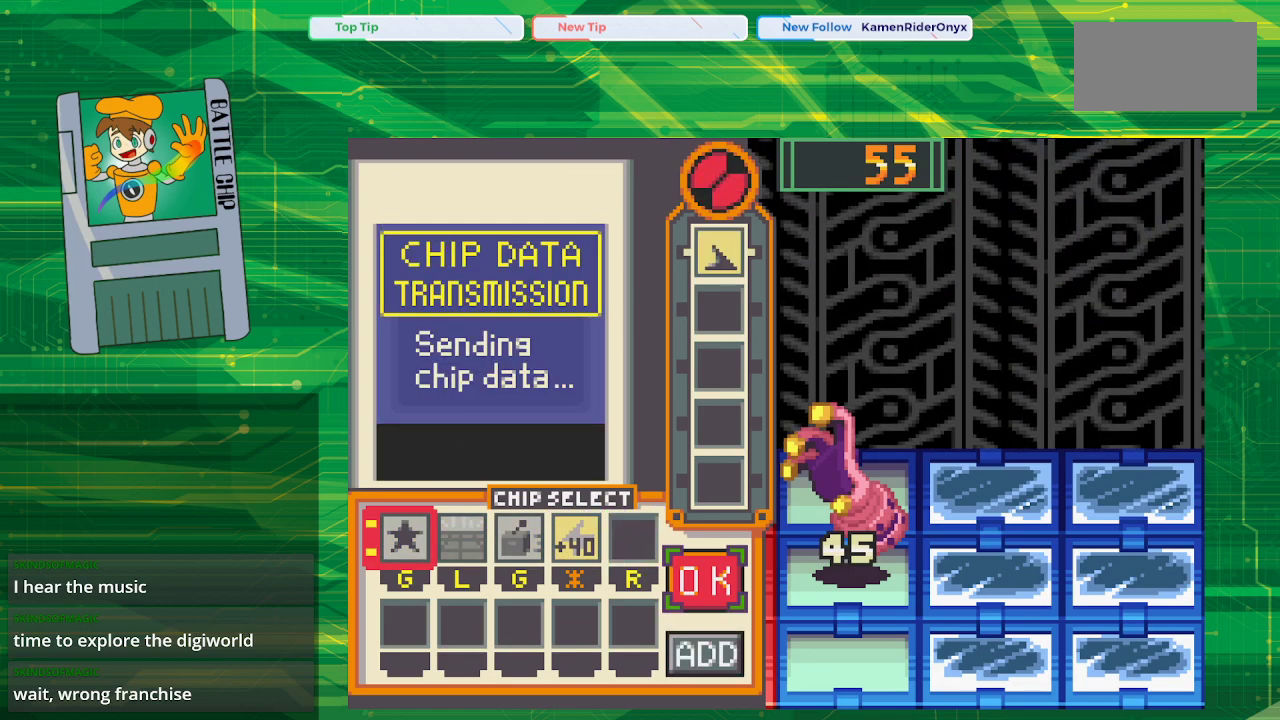
{"buttons": [], "events": [[67, "DPAD_RIGHT", "up"]]}
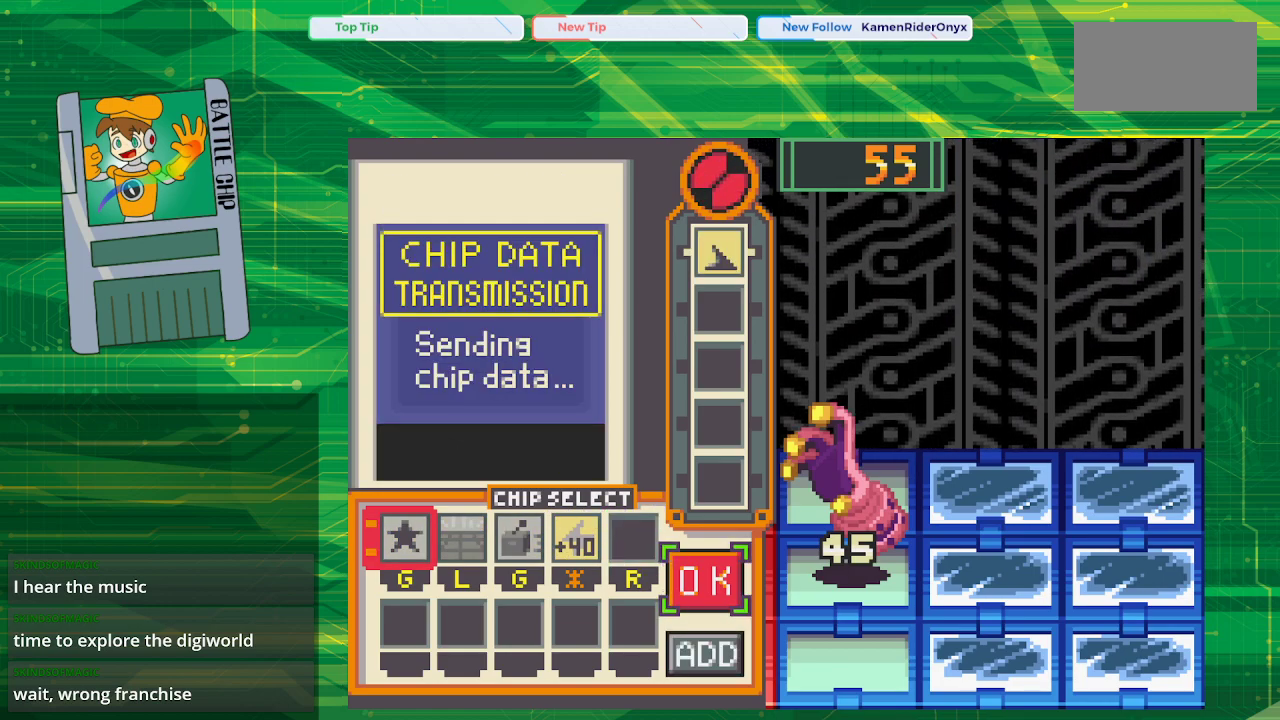
{"buttons": ["DPAD_DOWN"], "events": [[383, "DPAD_DOWN", "down"]]}
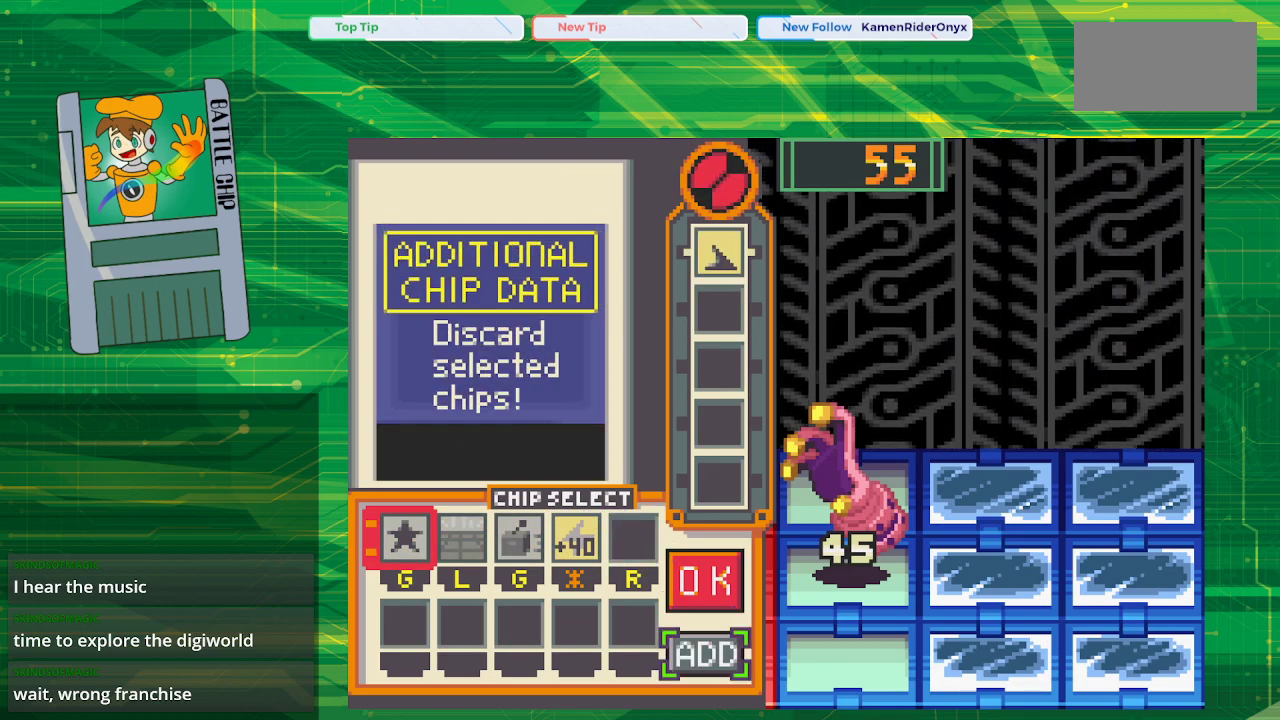
{"buttons": ["A"], "events": [[17, "DPAD_DOWN", "up"], [67, "A", "down"], [183, "A", "up"], [250, "A", "down"], [367, "A", "up"], [433, "A", "down"]]}
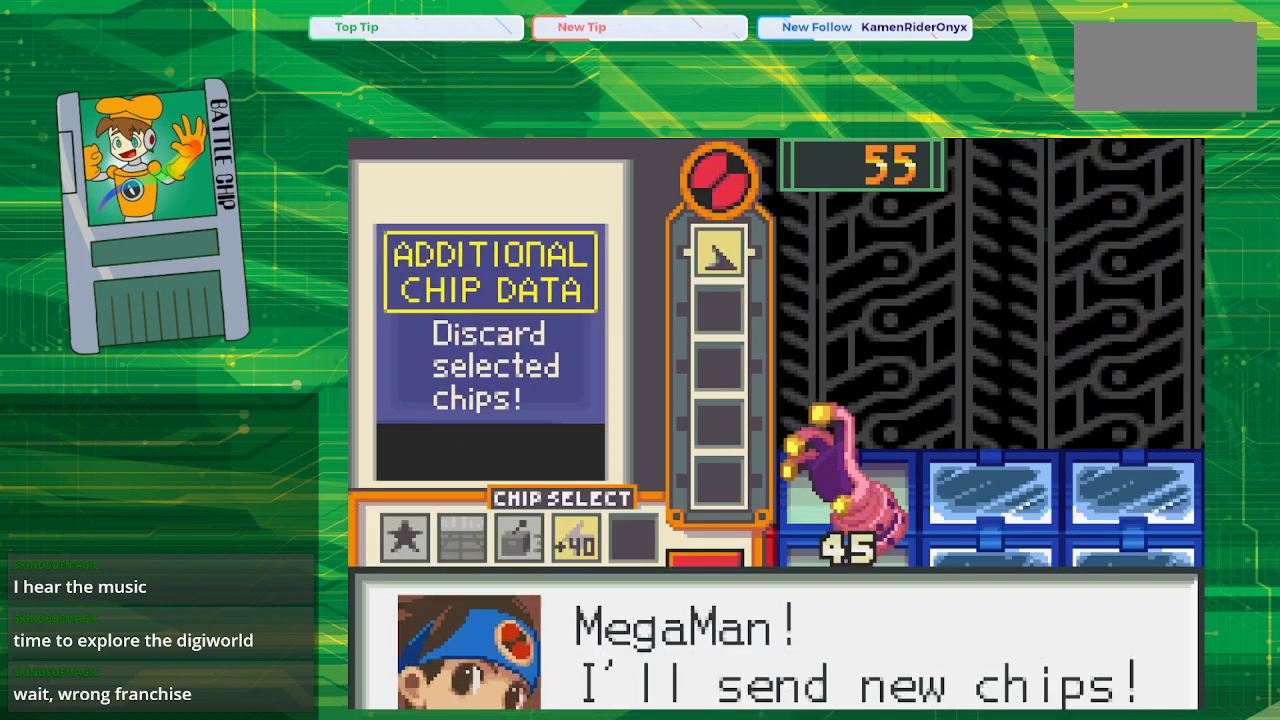
{"buttons": ["B"], "events": [[67, "A", "up"], [450, "B", "down"]]}
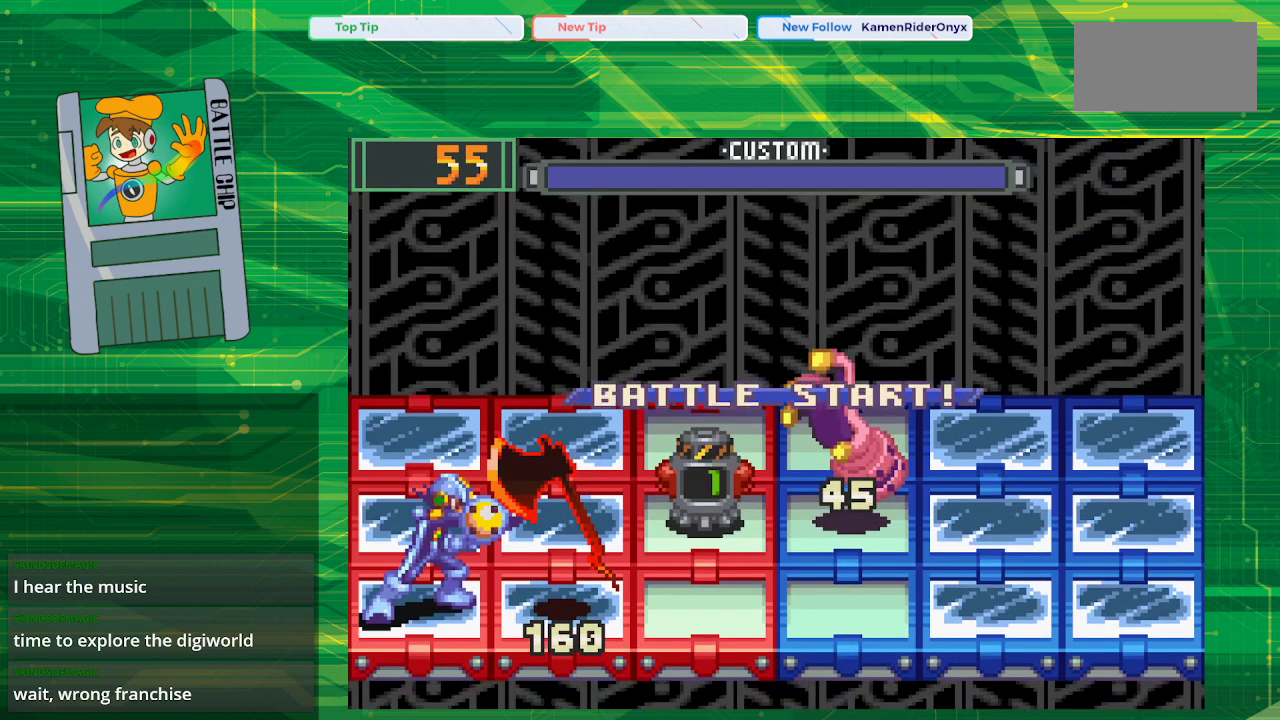
{"buttons": ["B"], "events": []}
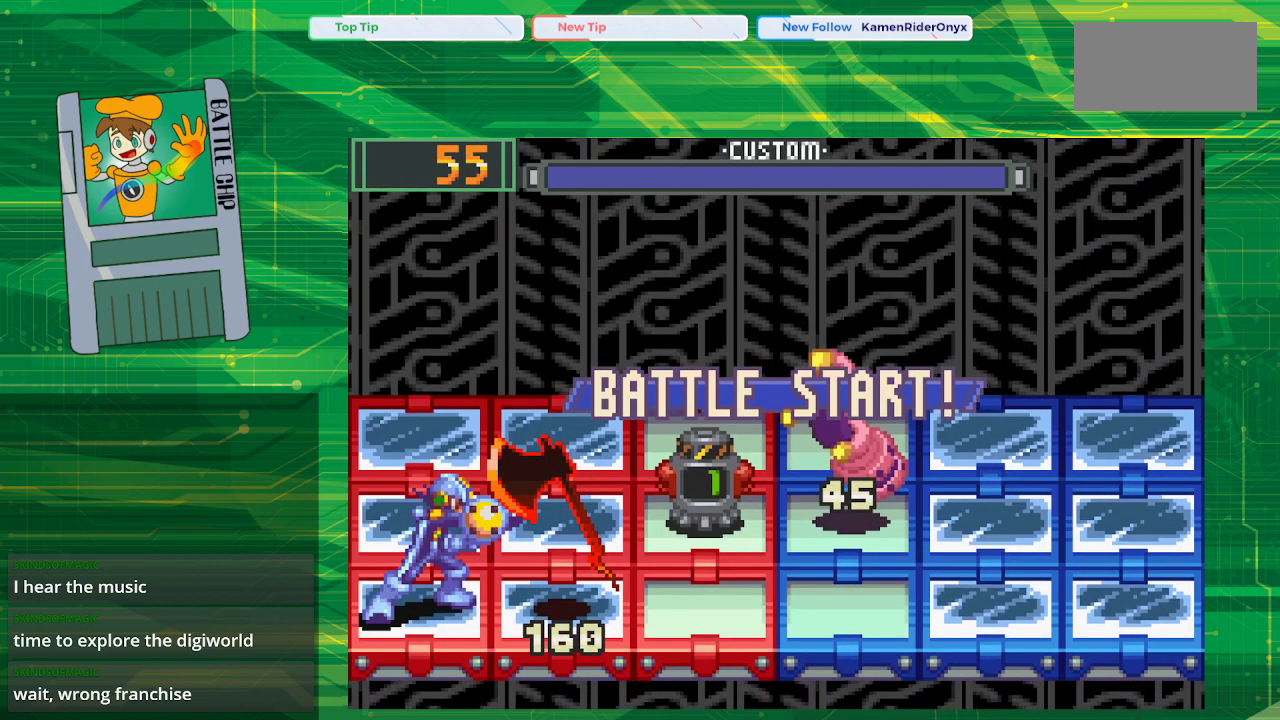
{"buttons": ["B", "DPAD_UP"], "events": [[83, "B", "up"], [183, "DPAD_UP", "down"], [267, "B", "down"], [317, "DPAD_UP", "up"], [350, "B", "up"], [433, "DPAD_UP", "down"], [450, "B", "down"]]}
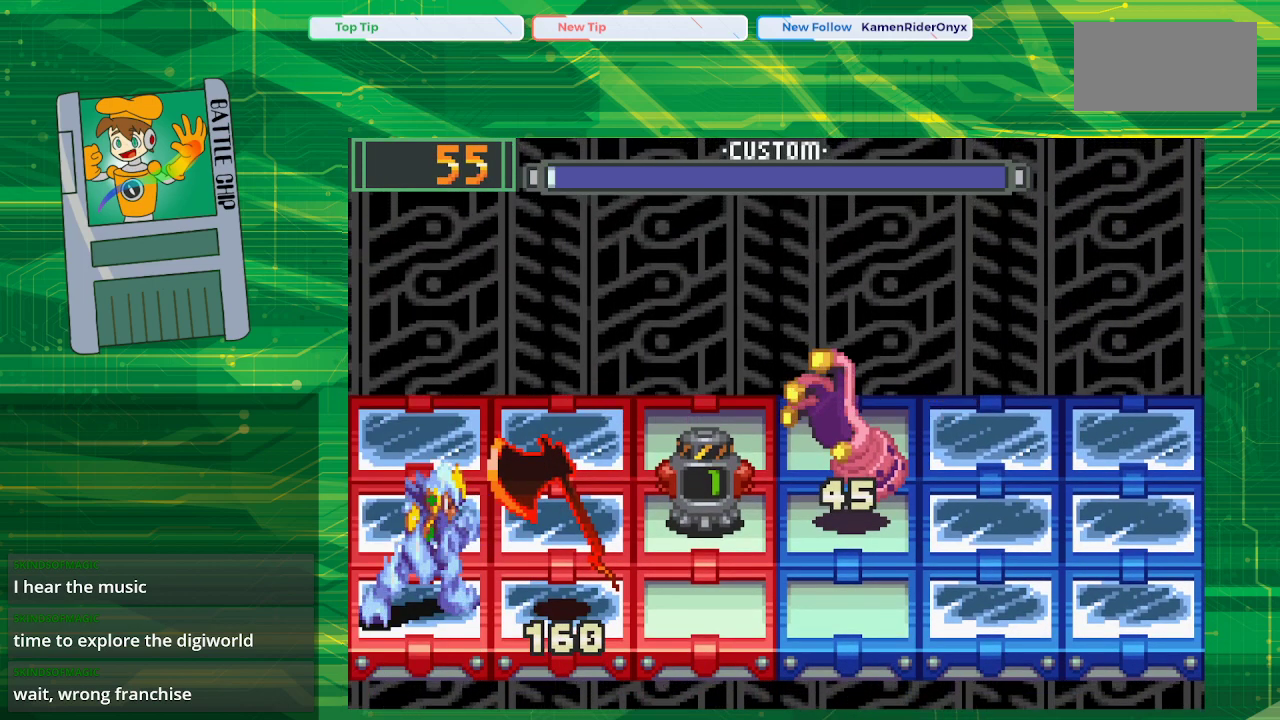
{"buttons": ["B"], "events": [[50, "B", "up"], [50, "DPAD_UP", "up"], [300, "DPAD_LEFT", "down"], [417, "B", "down"], [433, "DPAD_LEFT", "up"]]}
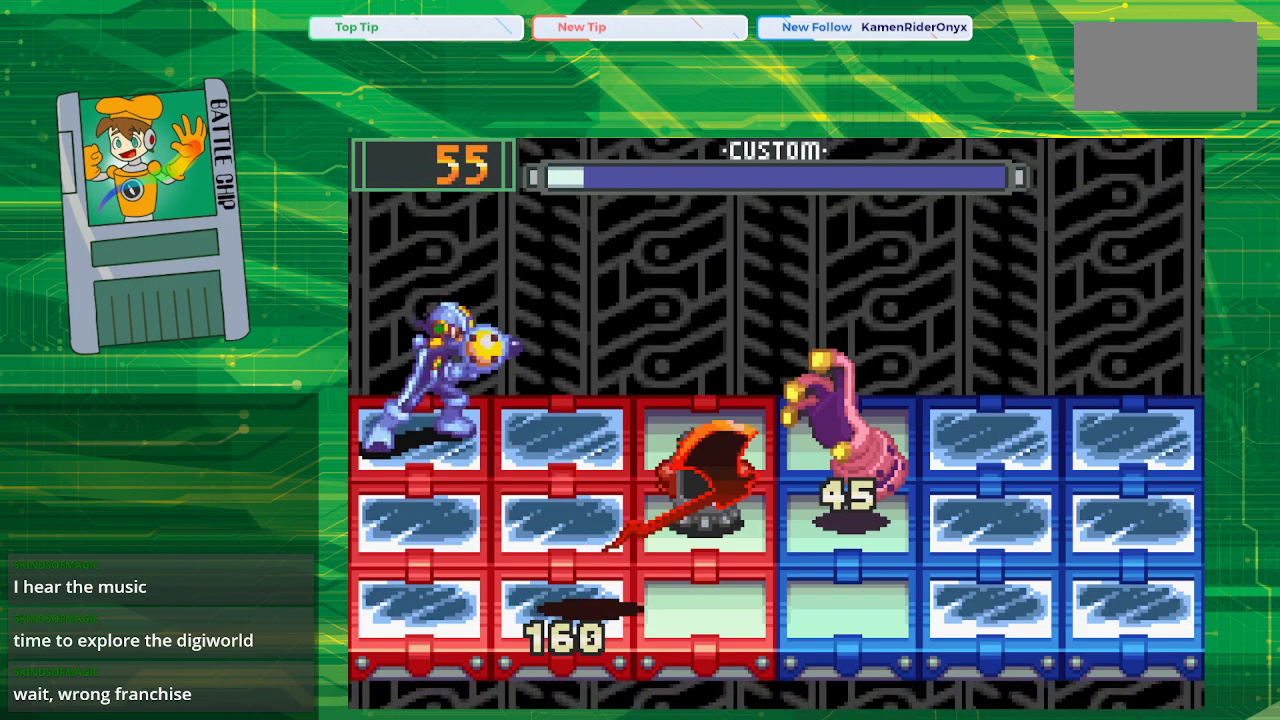
{"buttons": ["B"], "events": [[33, "B", "up"], [333, "DPAD_LEFT", "down"], [383, "B", "down"], [483, "DPAD_LEFT", "up"]]}
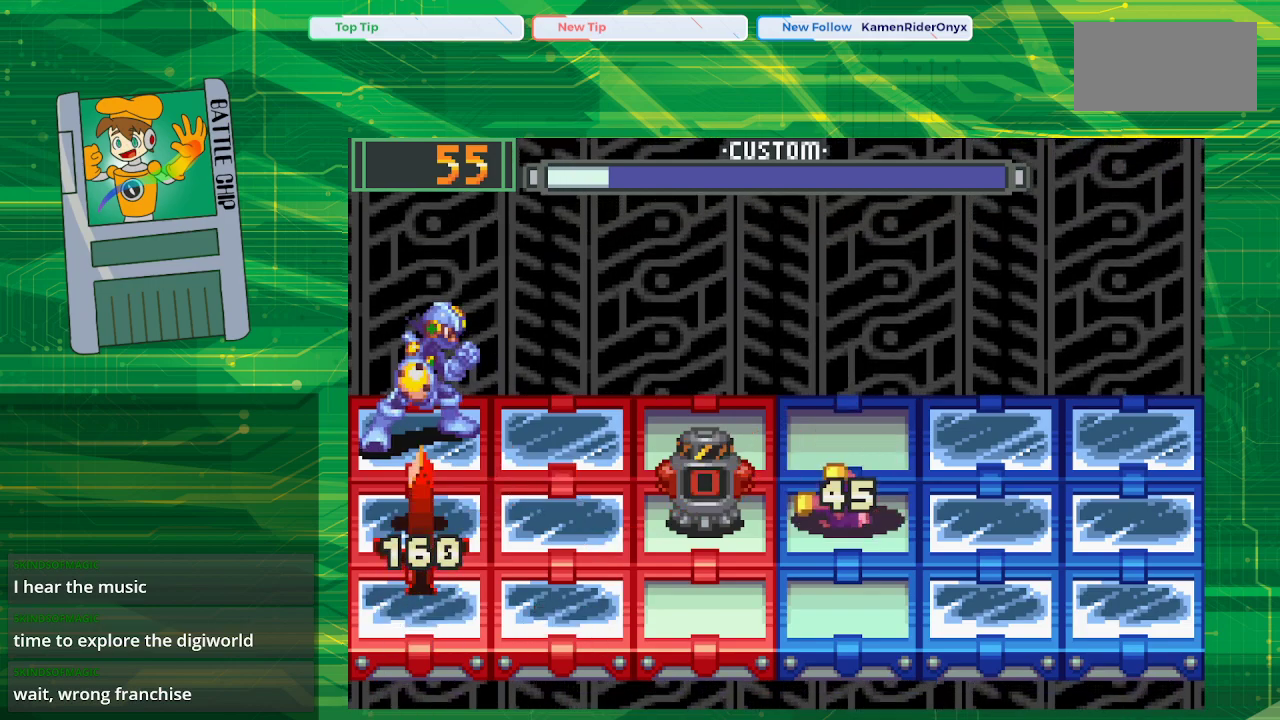
{"buttons": [], "events": [[167, "B", "up"], [233, "DPAD_LEFT", "down"], [250, "B", "down"], [383, "DPAD_LEFT", "up"], [483, "B", "up"]]}
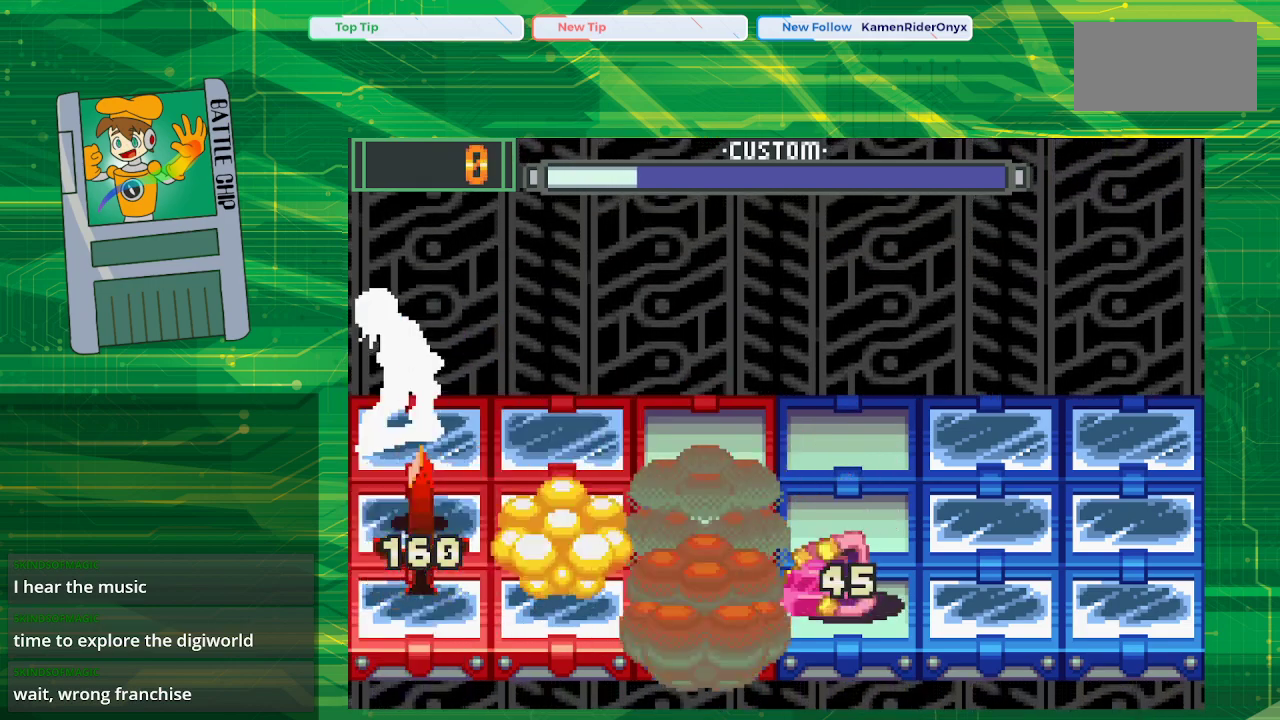
{"buttons": [], "events": []}
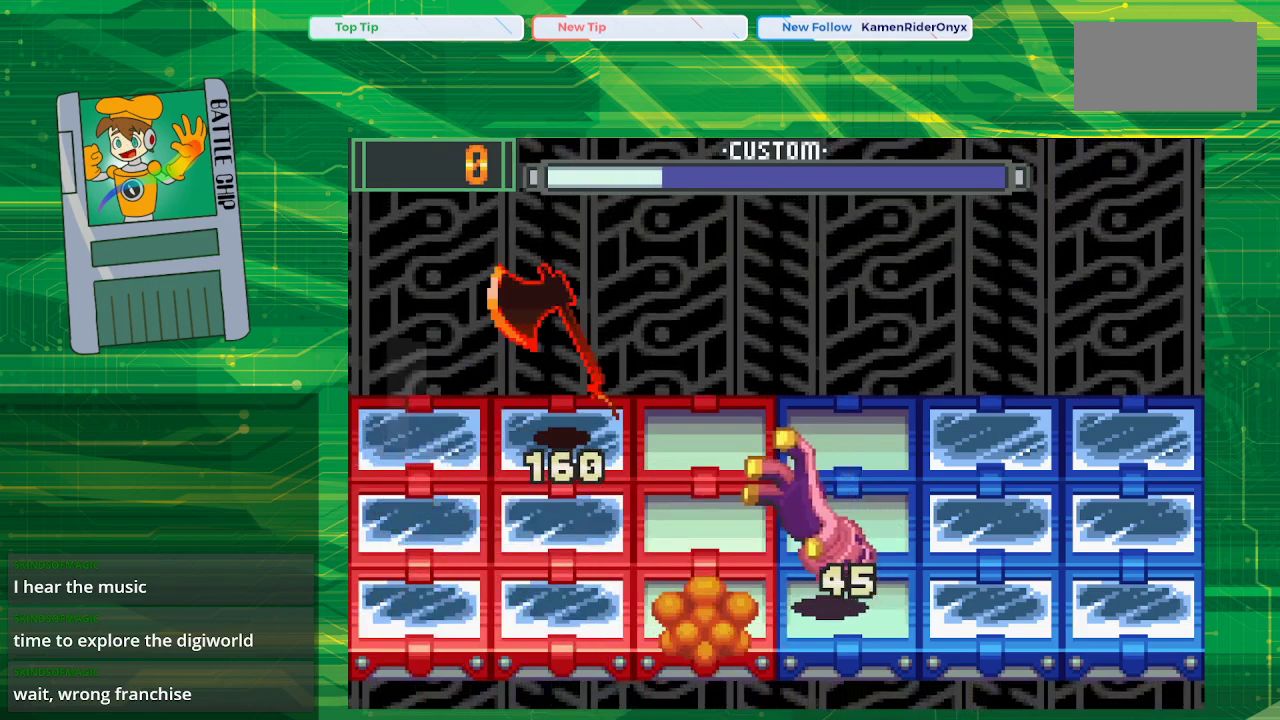
{"buttons": [], "events": []}
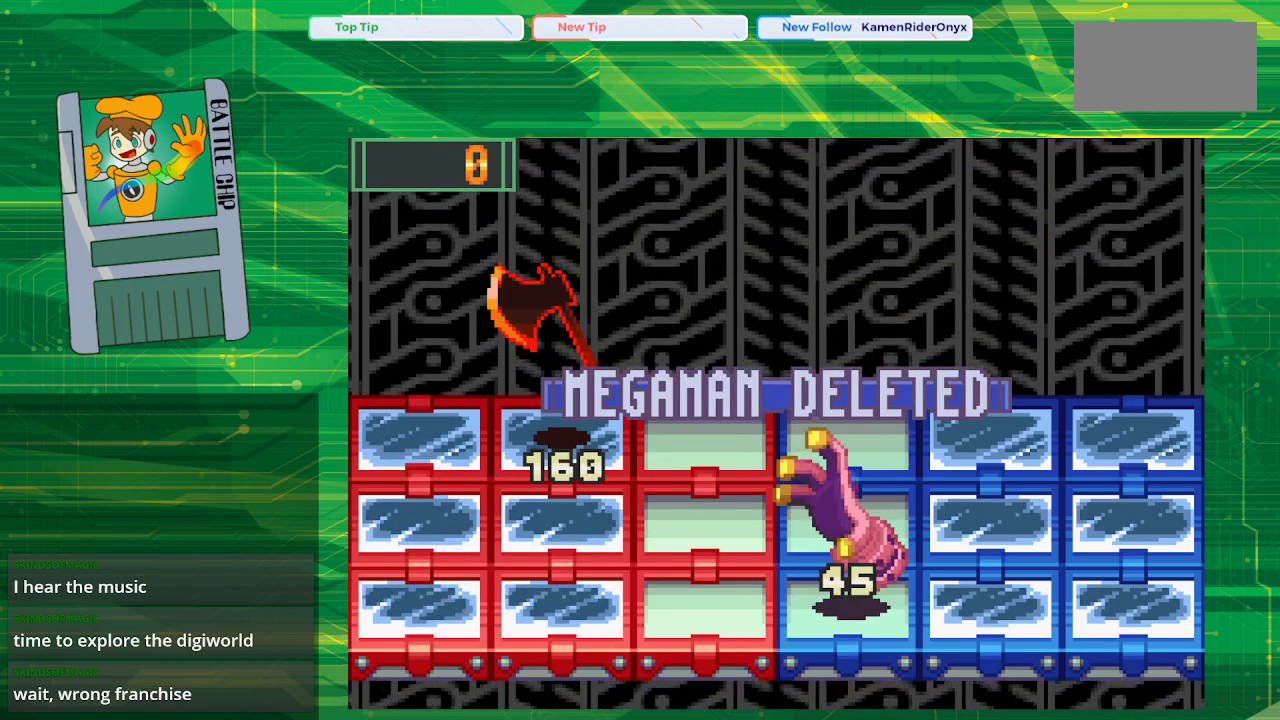
{"buttons": [], "events": [[283, "A", "down"], [417, "A", "up"]]}
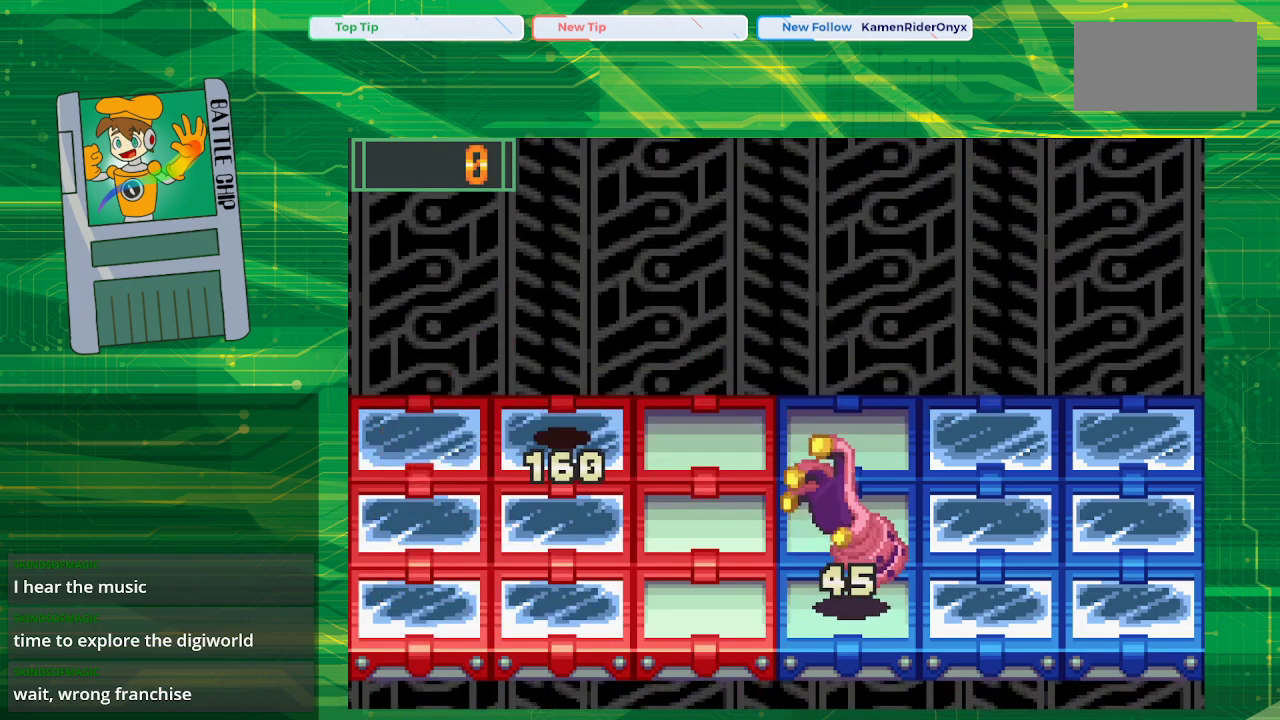
{"buttons": [], "events": []}
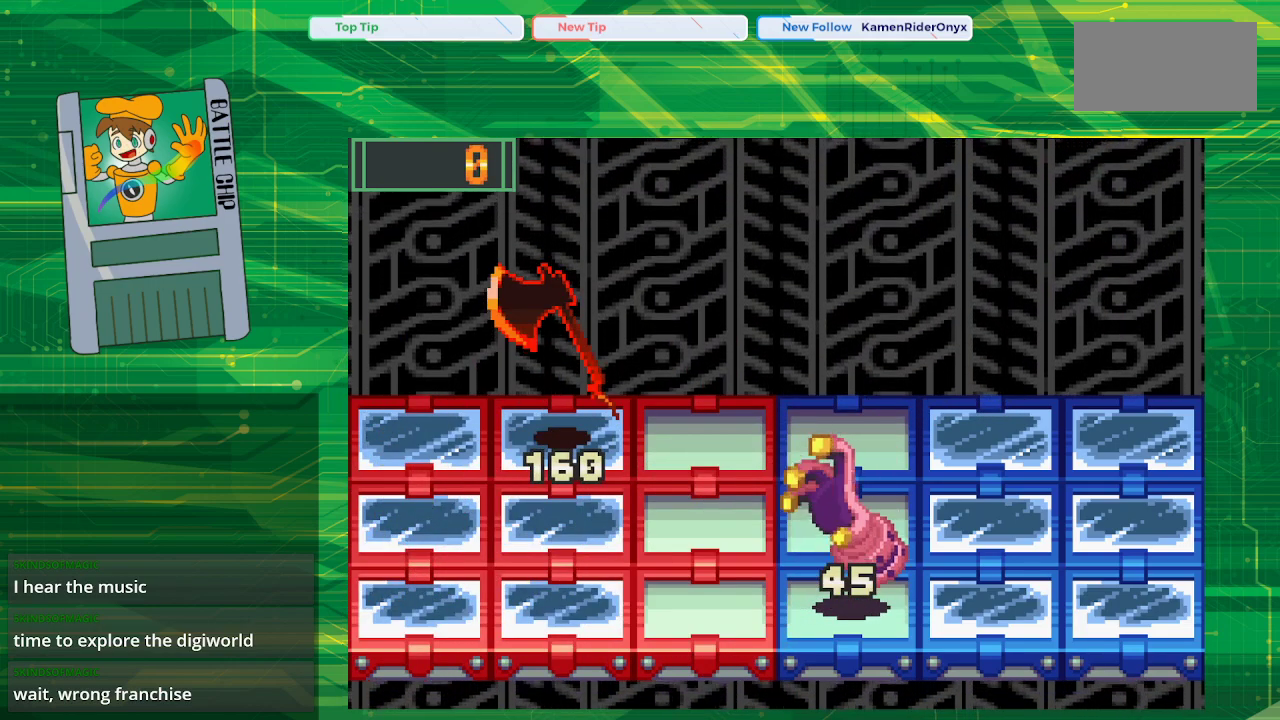
{"buttons": [], "events": []}
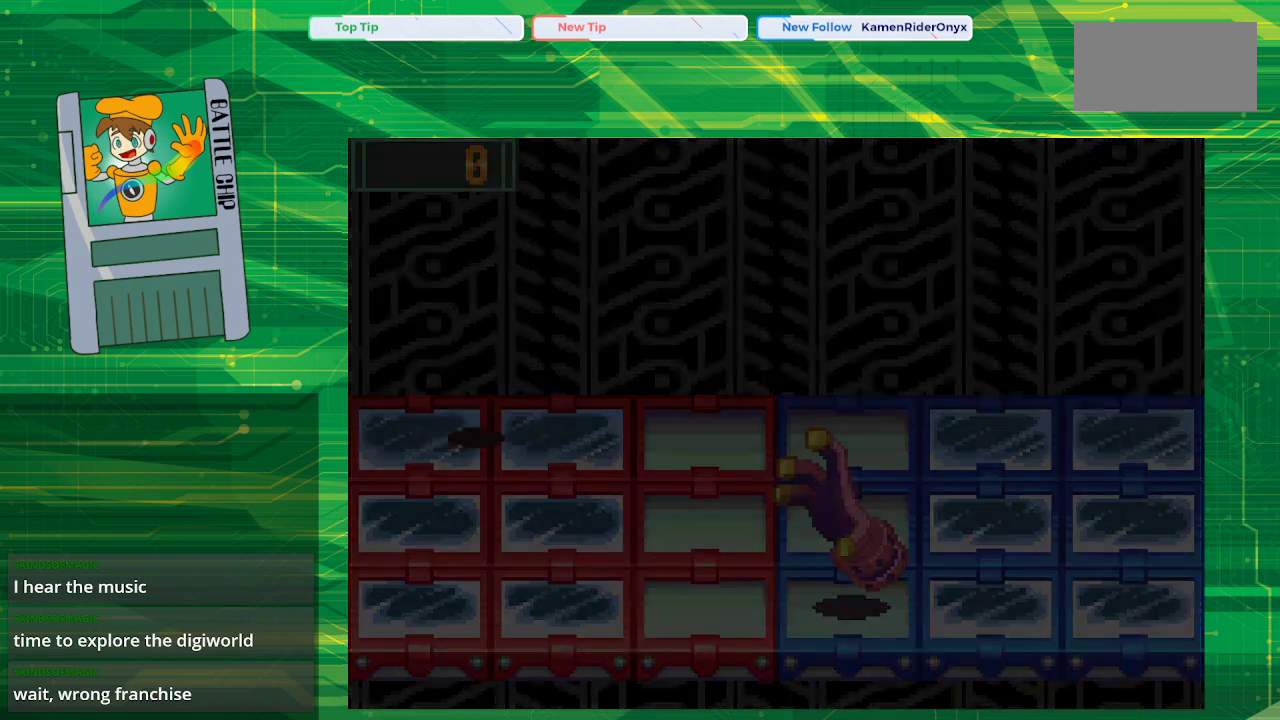
{"buttons": [], "events": []}
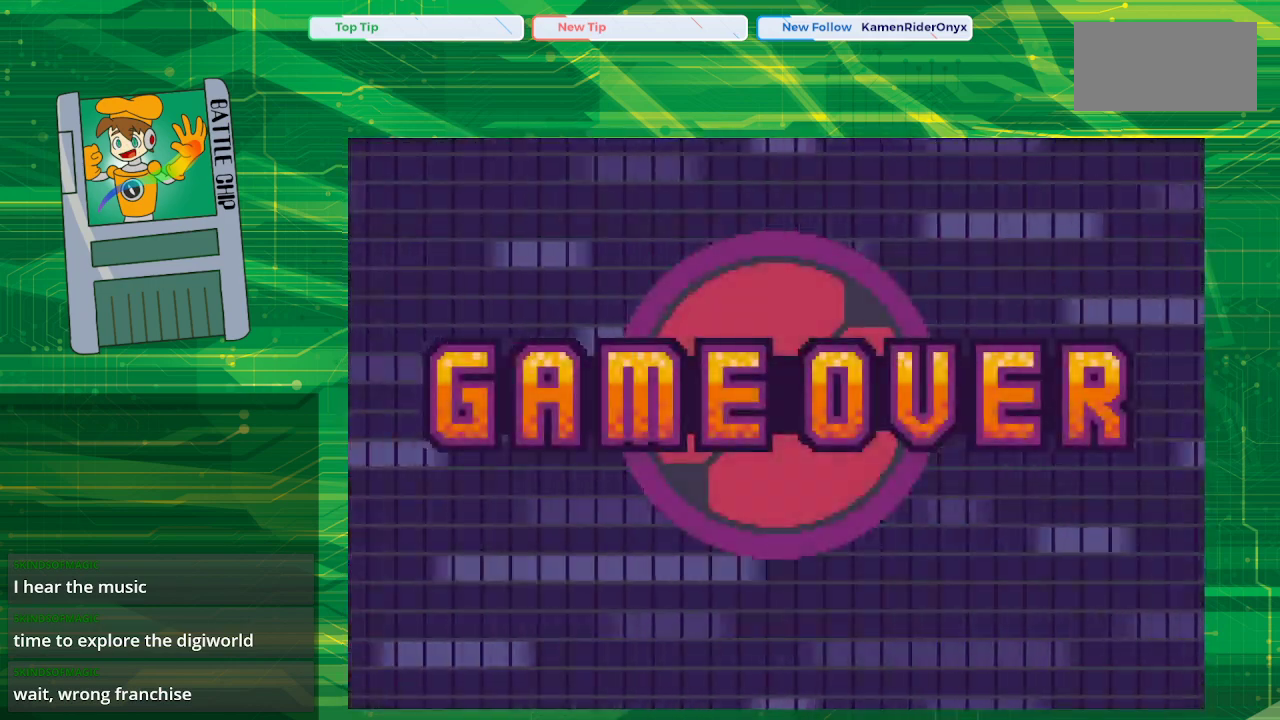
{"buttons": [], "events": [[183, "A", "down"], [383, "A", "up"]]}
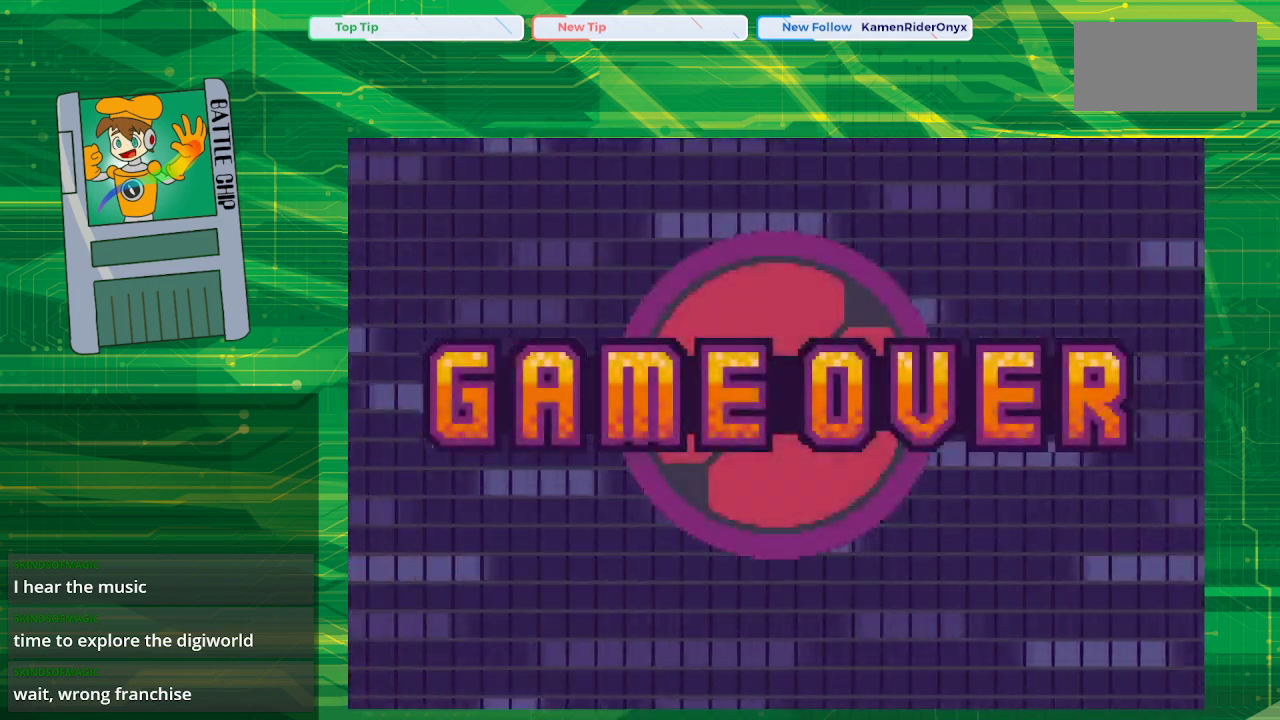
{"buttons": [], "events": []}
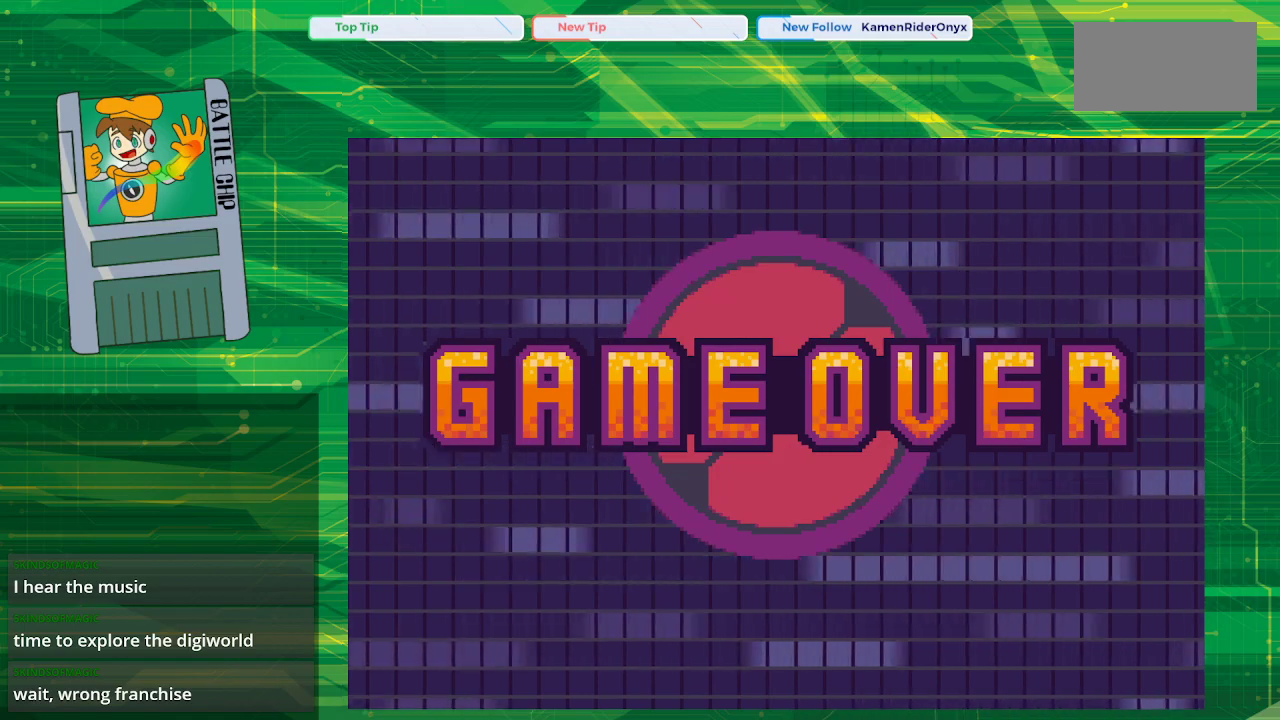
{"buttons": [], "events": []}
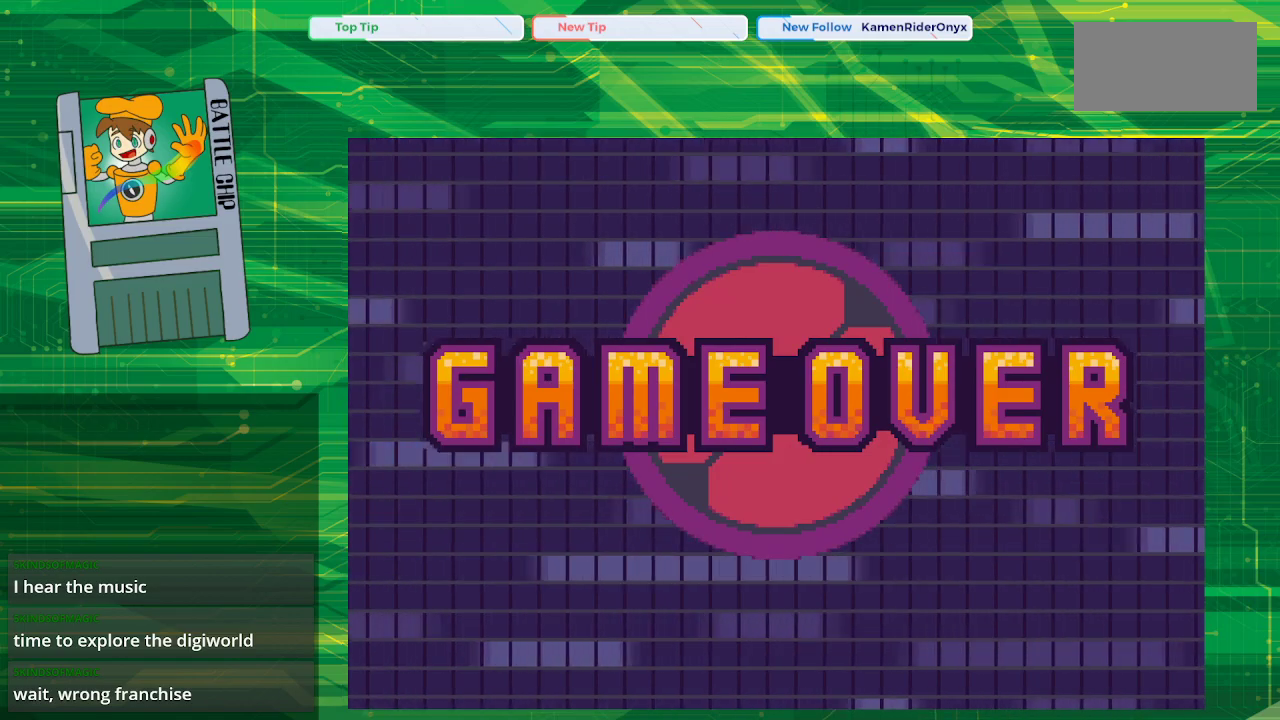
{"buttons": [], "events": []}